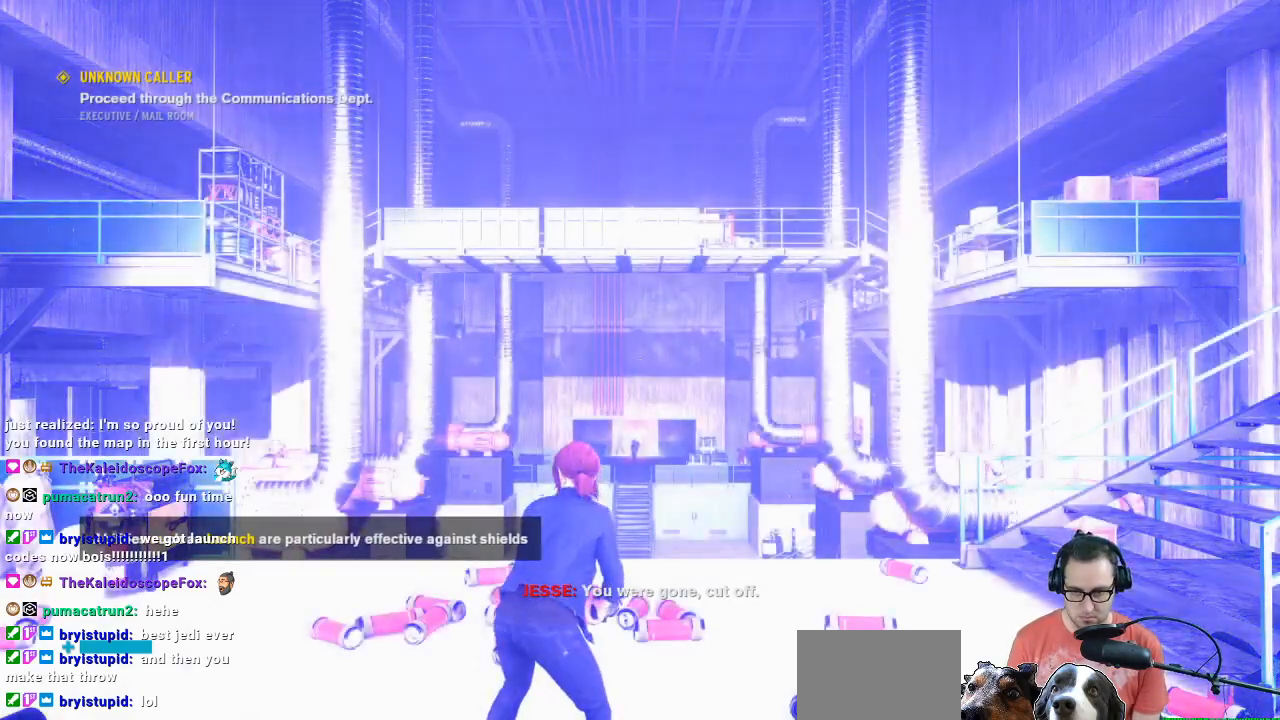
Gameplay with a controller (Xbox layout); each line is a JSON object with the inputs held at the frame after it. "events" lists button and stick changes between this image and that frame as [ms after this image, input, new state], when the widget could be followed in between.
{"buttons": [], "left_stick": "center", "right_stick": "center", "events": [[133, "right_stick", "down"], [333, "right_stick", "center"]]}
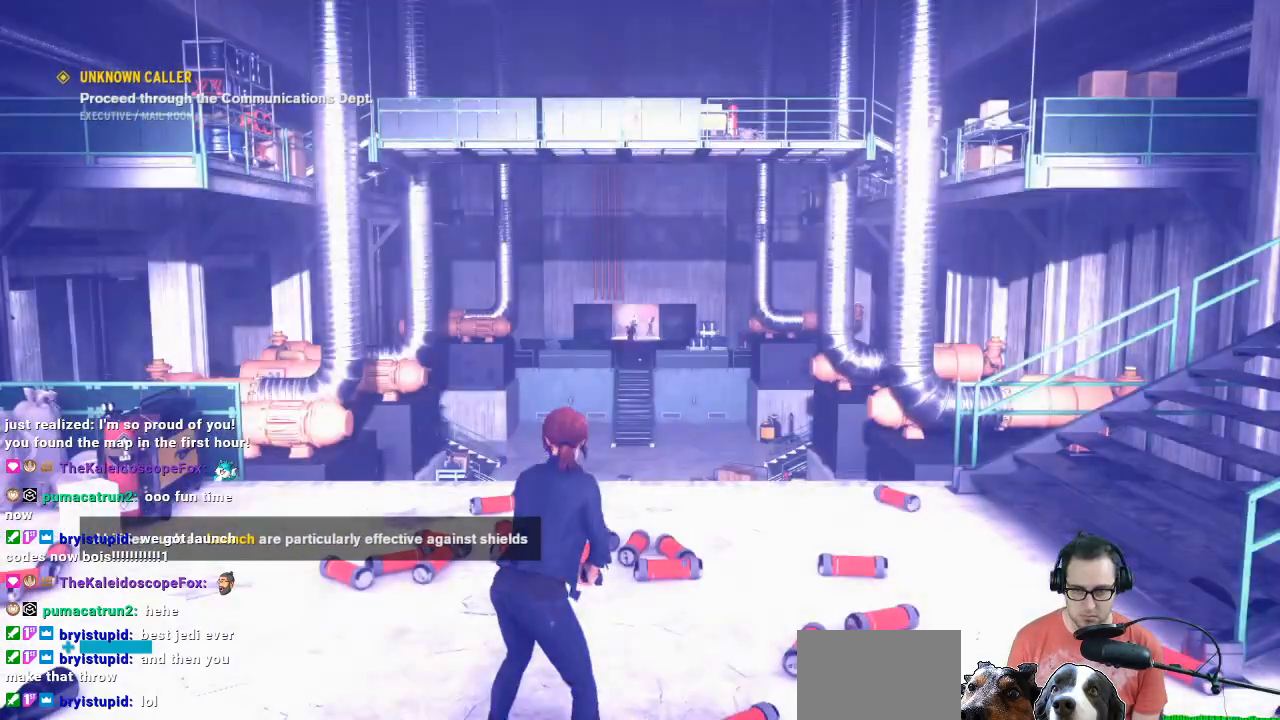
{"buttons": [], "left_stick": "center", "right_stick": "center", "events": []}
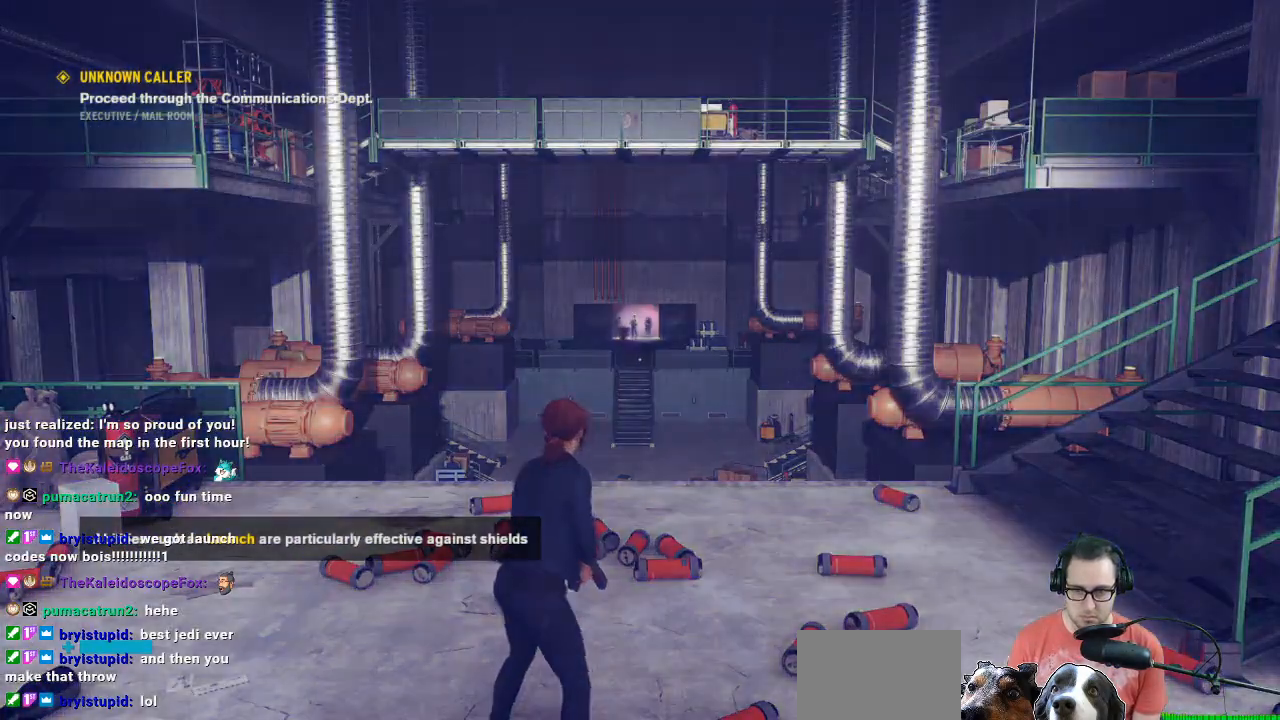
{"buttons": ["L2"], "left_stick": "center", "right_stick": "center", "events": [[200, "right_stick", "up"], [433, "L2", "down"], [433, "right_stick", "center"]]}
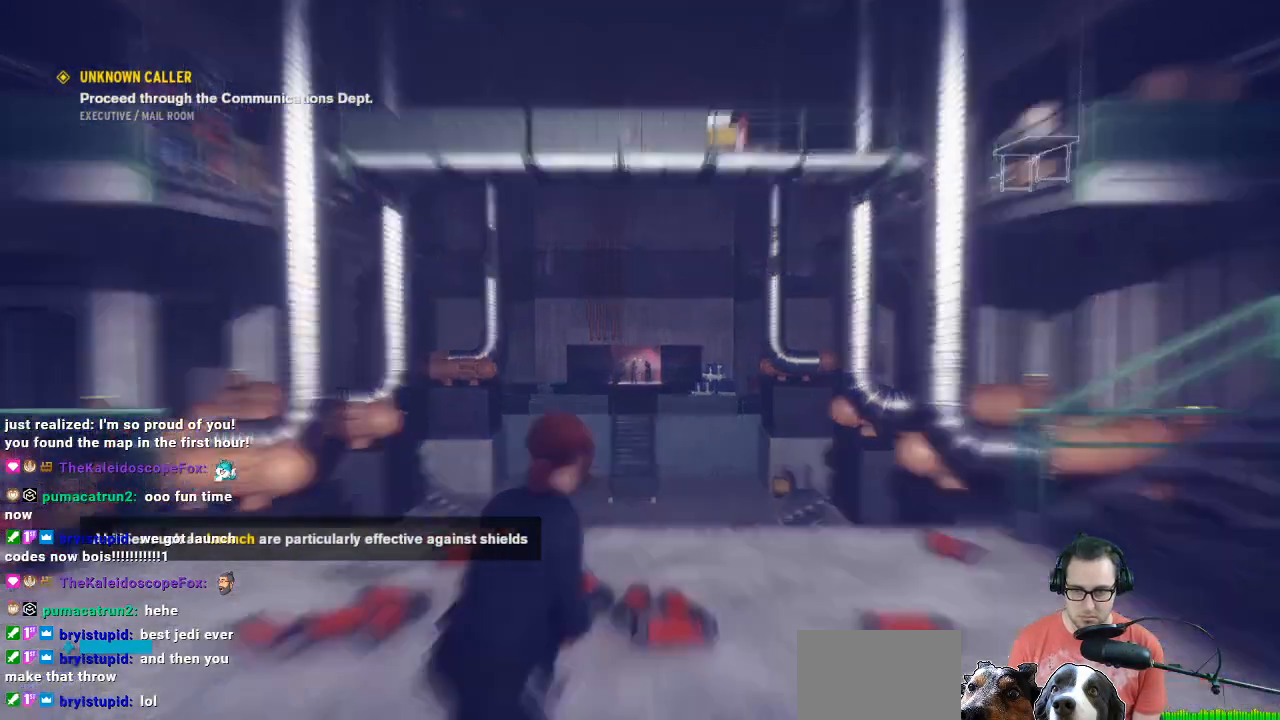
{"buttons": ["L2"], "left_stick": "left", "right_stick": "down", "events": [[467, "left_stick", "left"], [467, "right_stick", "down"]]}
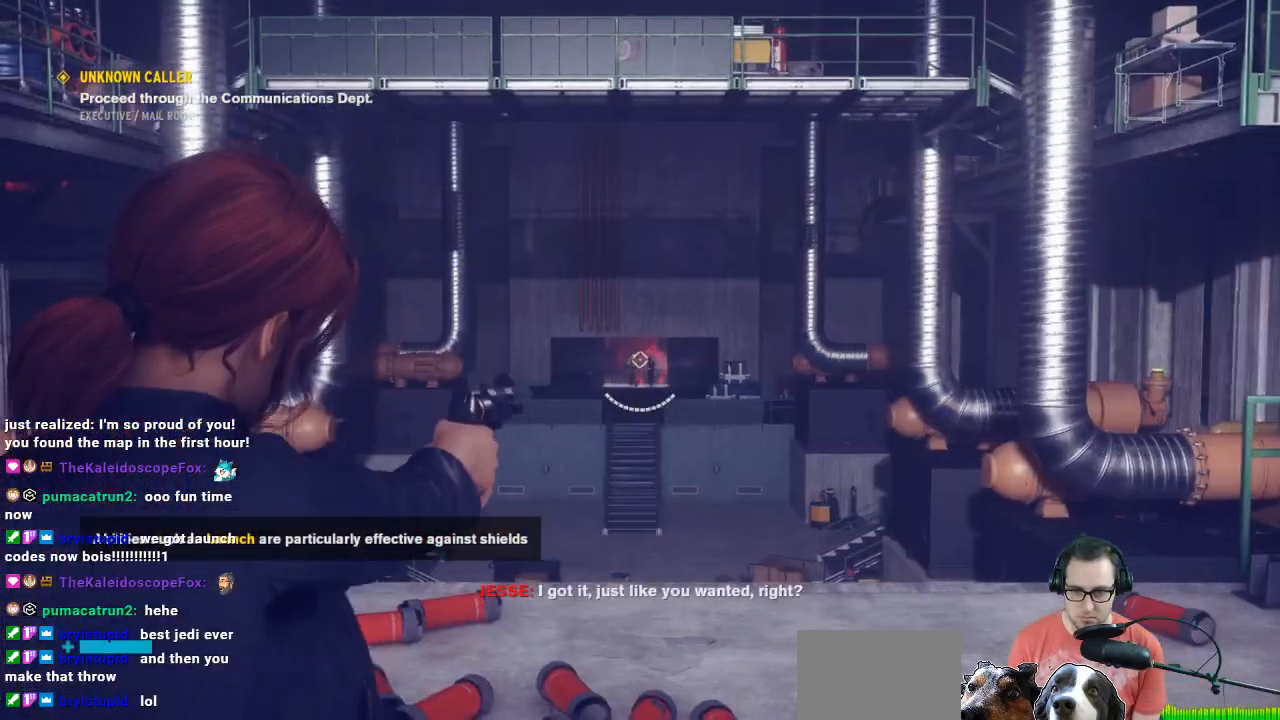
{"buttons": ["L2"], "left_stick": "center", "right_stick": "center", "events": [[100, "right_stick", "center"], [200, "left_stick", "center"]]}
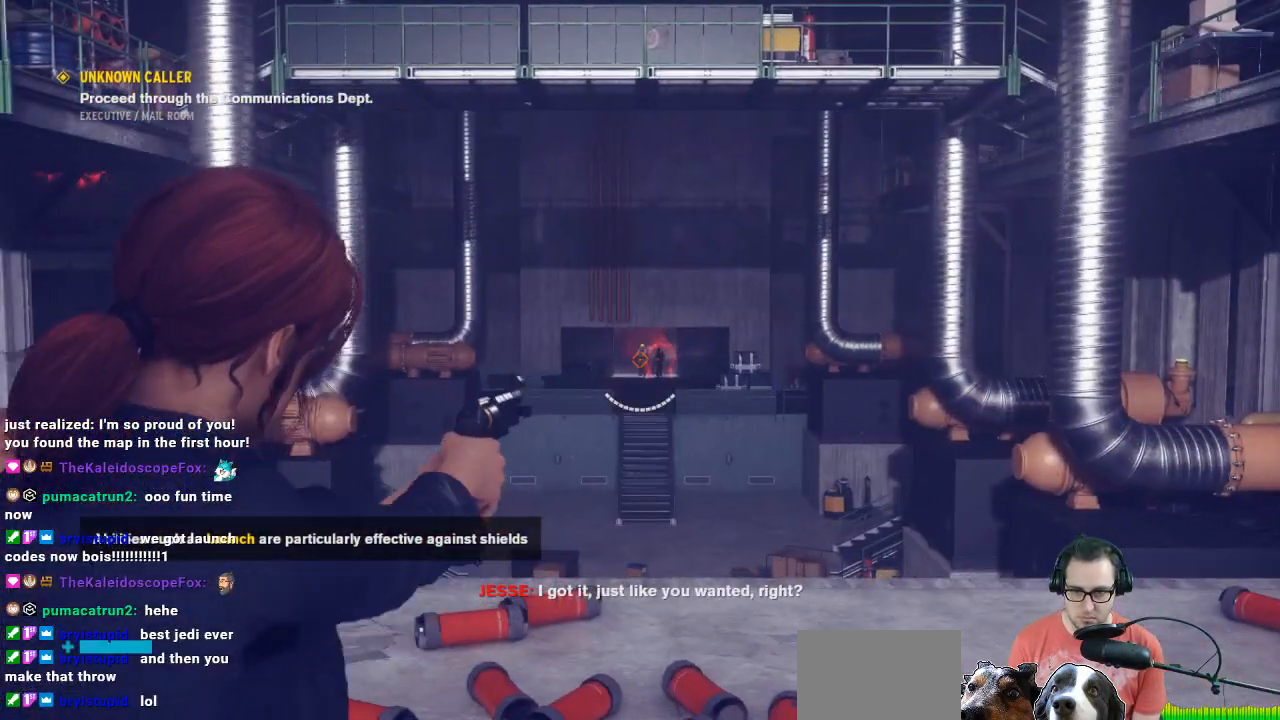
{"buttons": [], "left_stick": "center", "right_stick": "down", "events": [[200, "L2", "up"], [467, "right_stick", "down"]]}
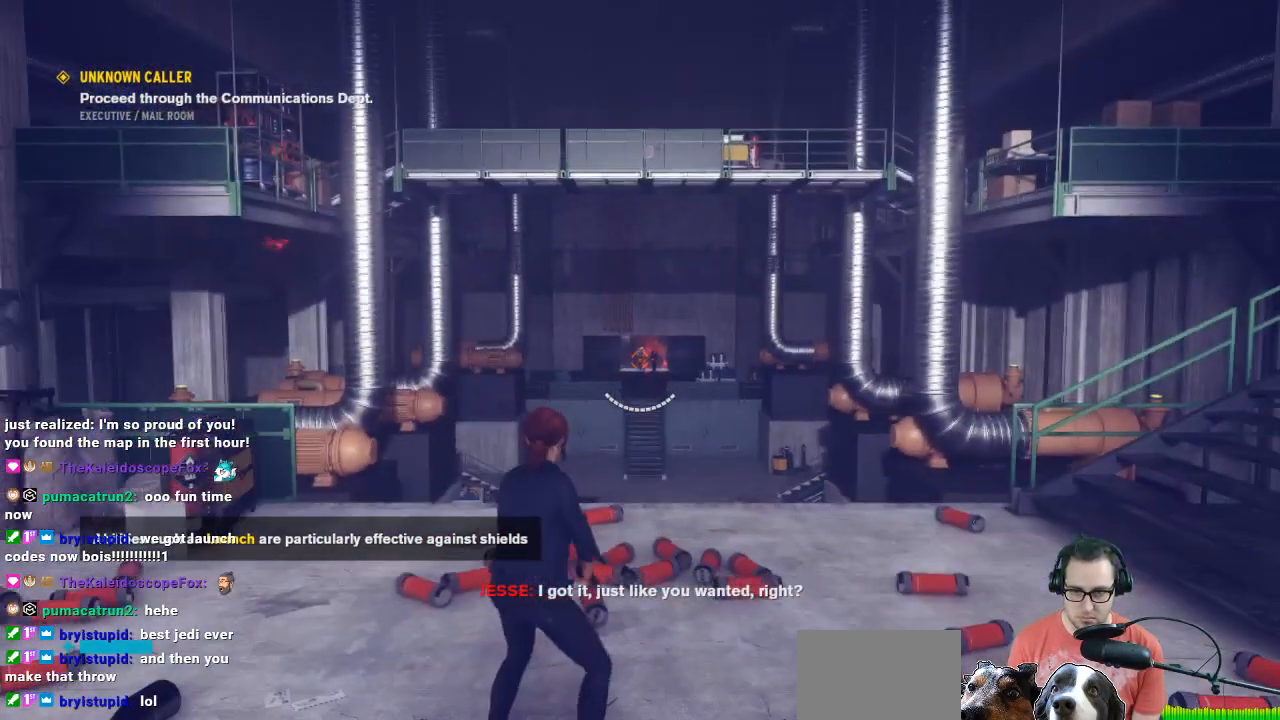
{"buttons": [], "left_stick": "left", "right_stick": "center", "events": [[400, "left_stick", "left"], [400, "right_stick", "center"]]}
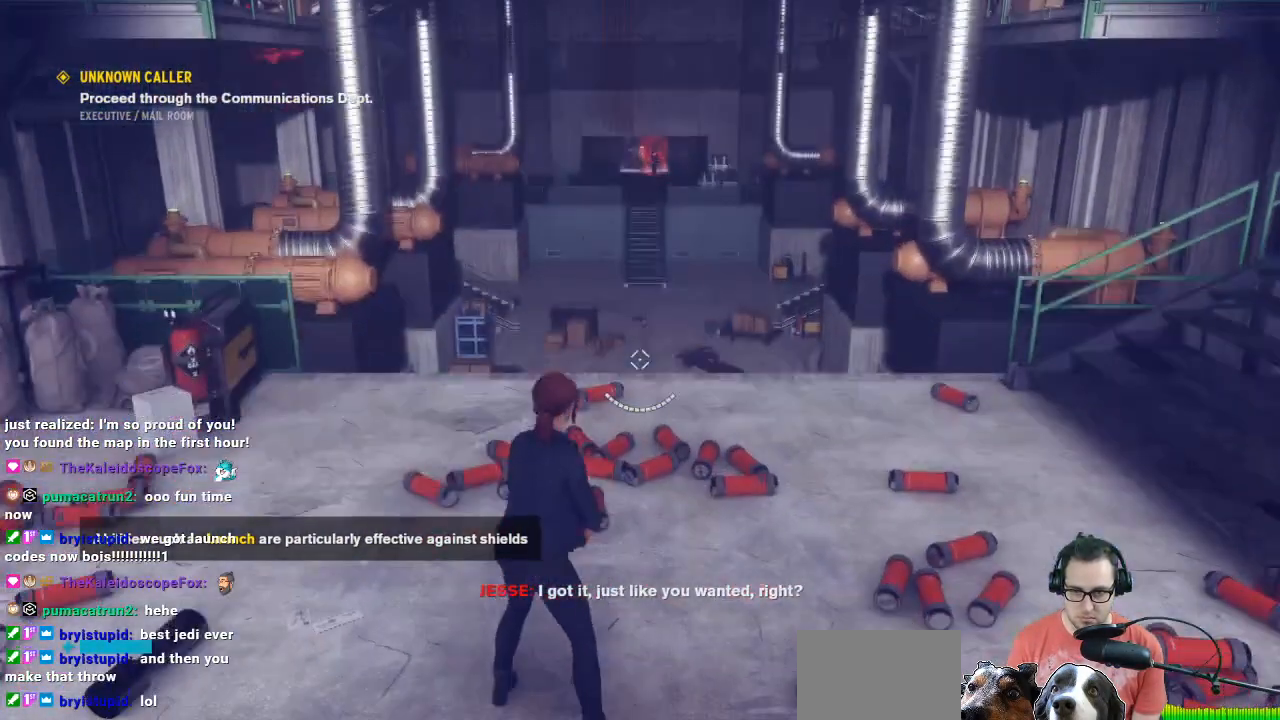
{"buttons": [], "left_stick": "center", "right_stick": "center", "events": [[100, "right_stick", "down"], [200, "left_stick", "center"], [200, "right_stick", "center"]]}
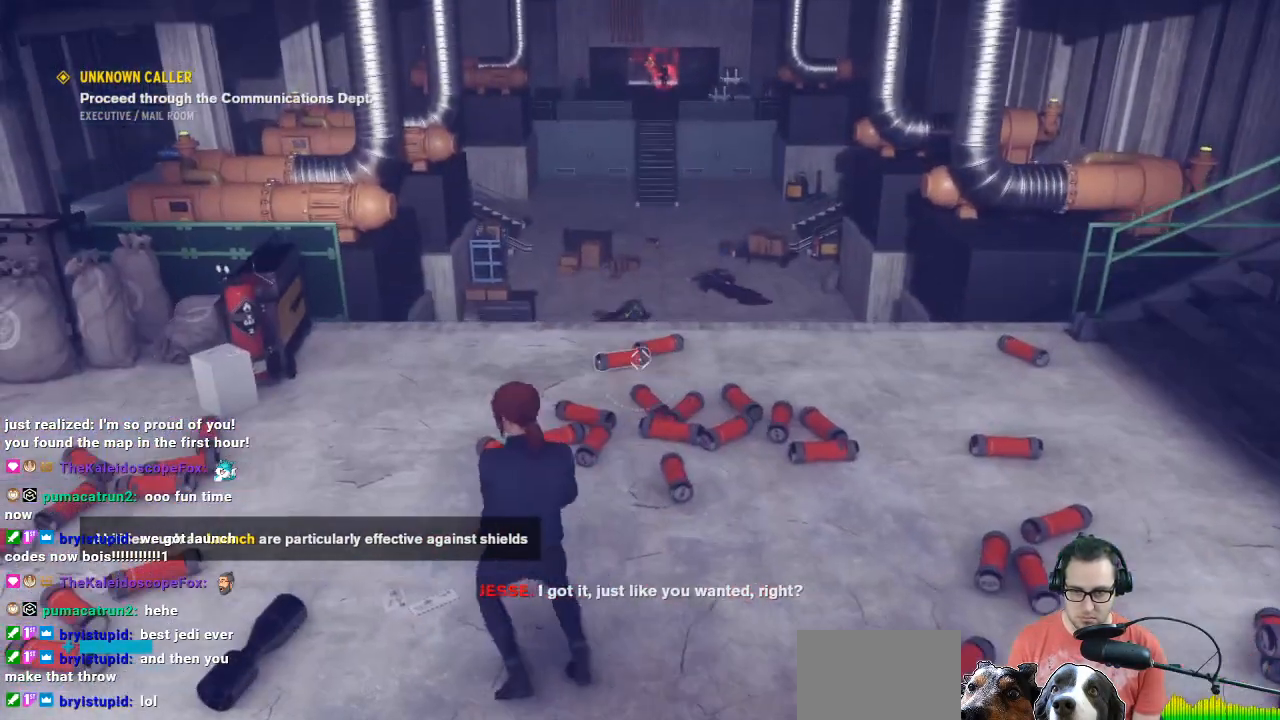
{"buttons": [], "left_stick": "center", "right_stick": "center", "events": []}
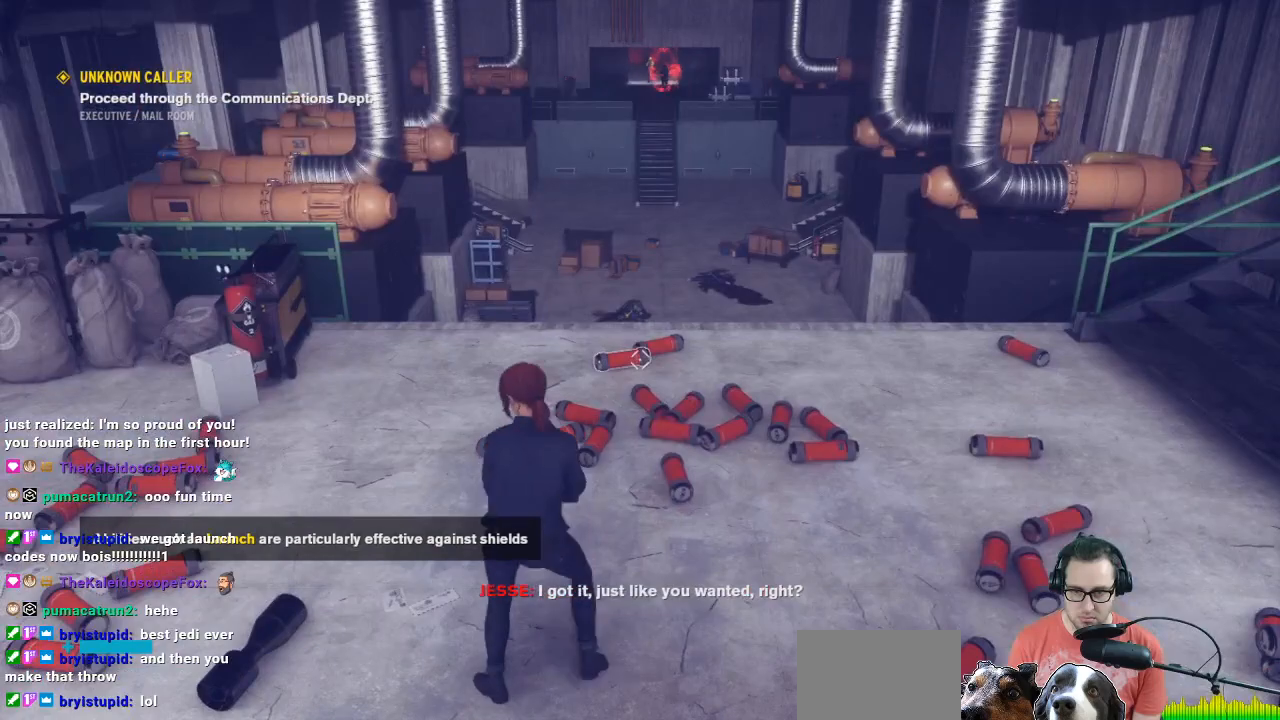
{"buttons": ["R1"], "left_stick": "center", "right_stick": "up", "events": [[33, "R1", "down"], [367, "right_stick", "up"]]}
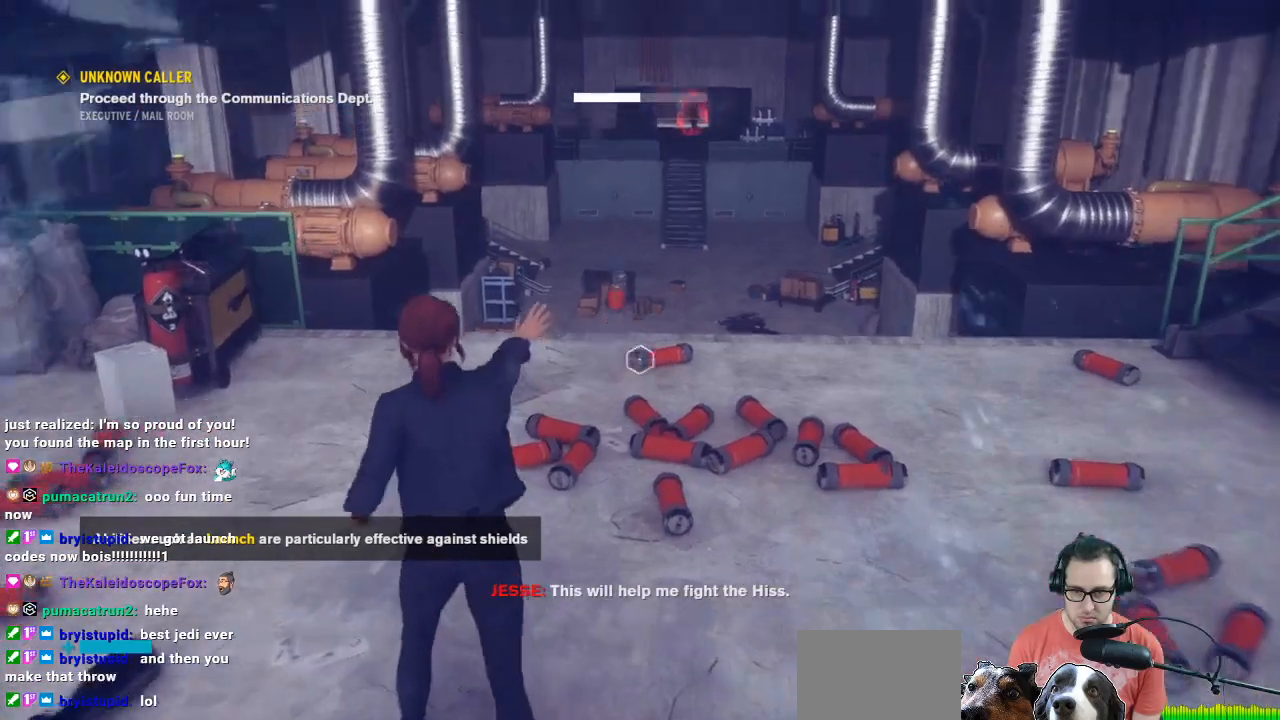
{"buttons": ["R1"], "left_stick": "up", "right_stick": "center", "events": [[267, "left_stick", "up"], [267, "right_stick", "center"], [333, "left_stick", "up-right"], [500, "left_stick", "up"]]}
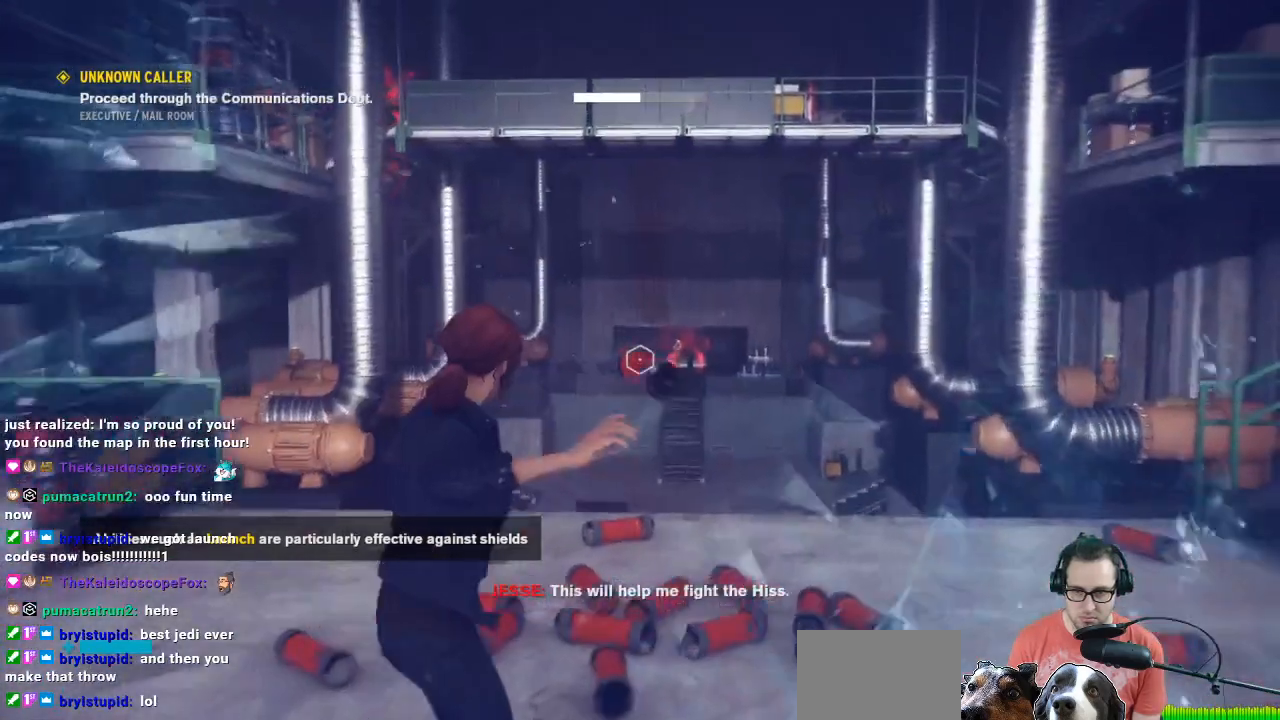
{"buttons": ["R1"], "left_stick": "up-left", "right_stick": "down-left", "events": [[33, "right_stick", "up-right"], [267, "right_stick", "center"], [367, "left_stick", "up-left"], [500, "right_stick", "down-left"]]}
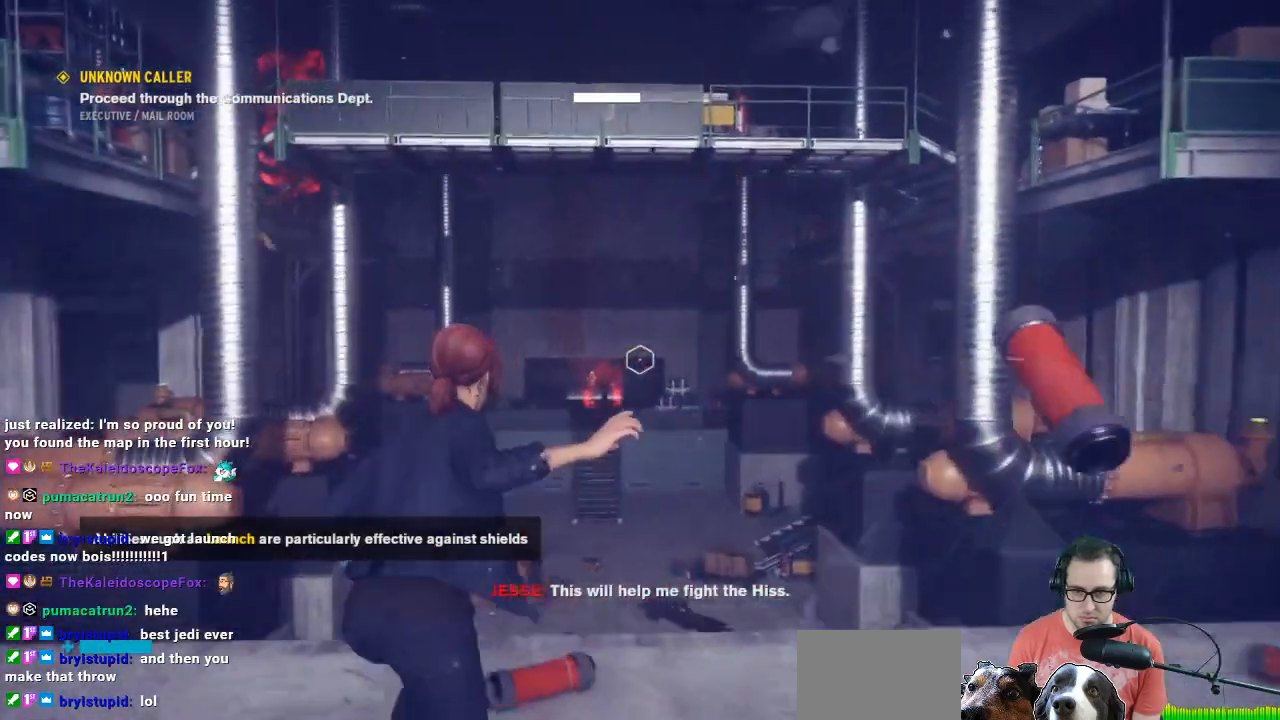
{"buttons": [], "left_stick": "down", "right_stick": "center", "events": [[367, "R1", "up"], [367, "left_stick", "center"], [433, "right_stick", "center"], [500, "left_stick", "down"]]}
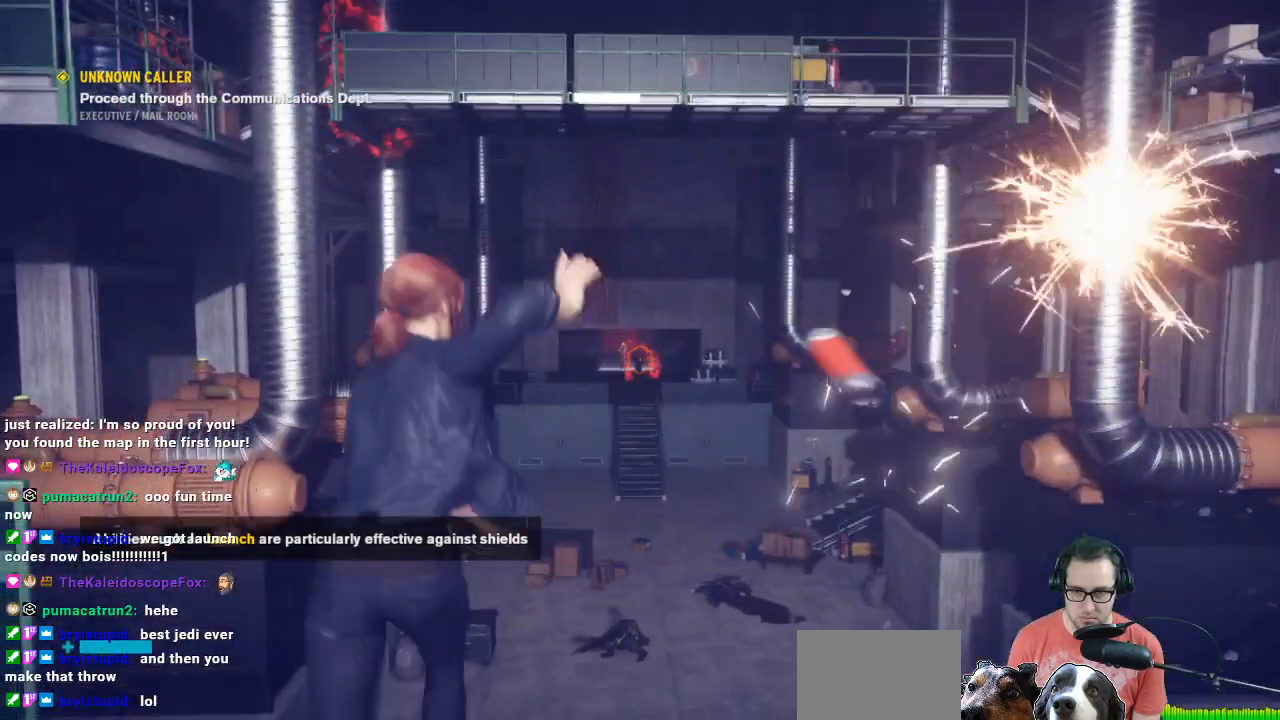
{"buttons": [], "left_stick": "down", "right_stick": "center", "events": []}
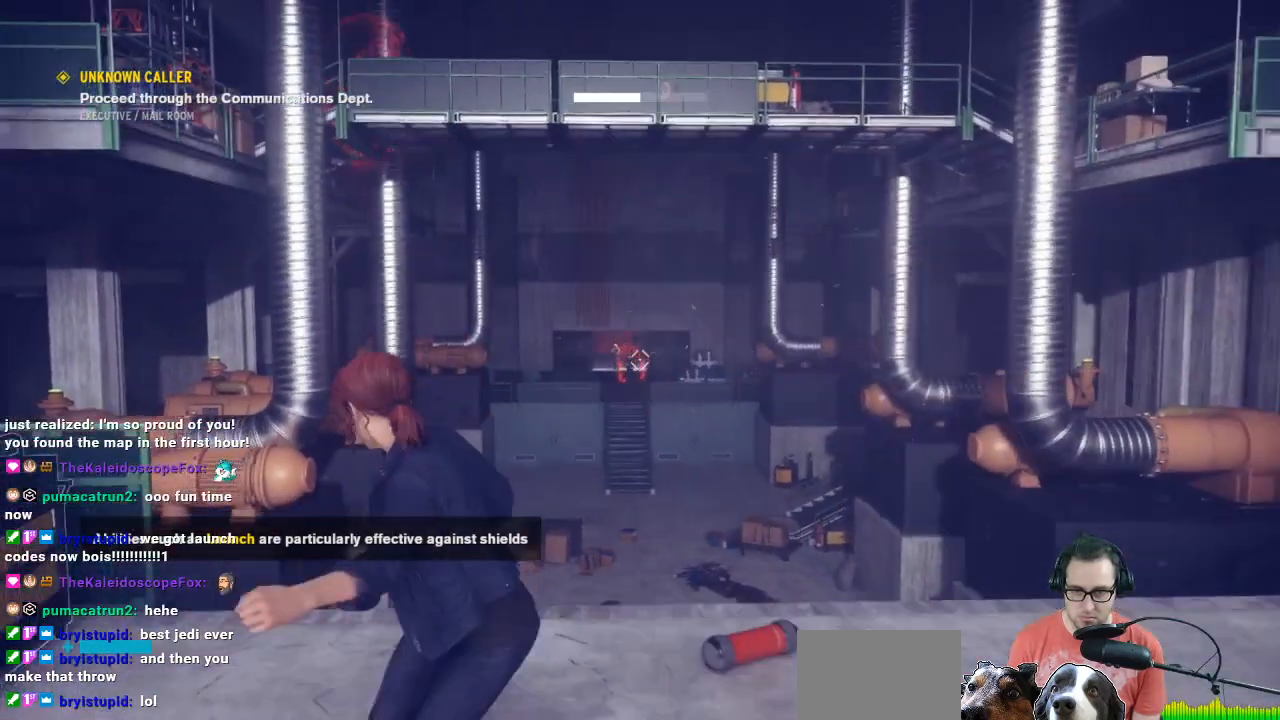
{"buttons": [], "left_stick": "down", "right_stick": "center", "events": []}
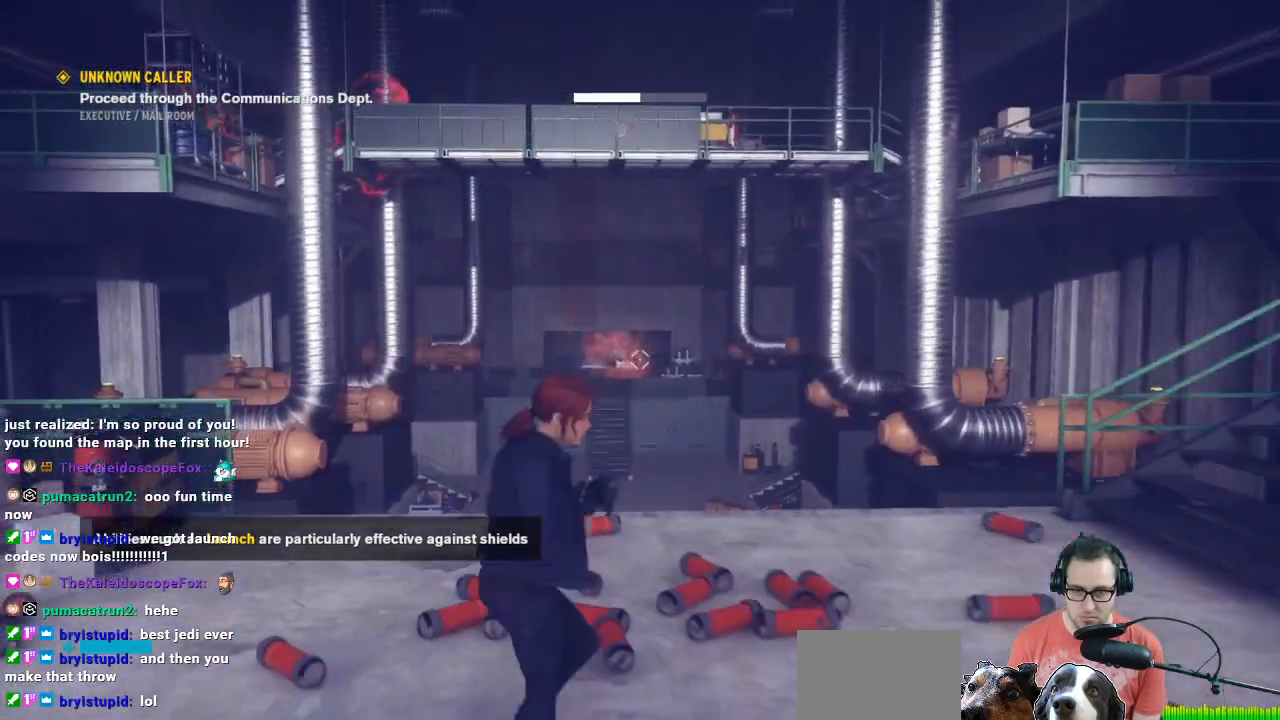
{"buttons": [], "left_stick": "center", "right_stick": "center", "events": [[67, "left_stick", "center"]]}
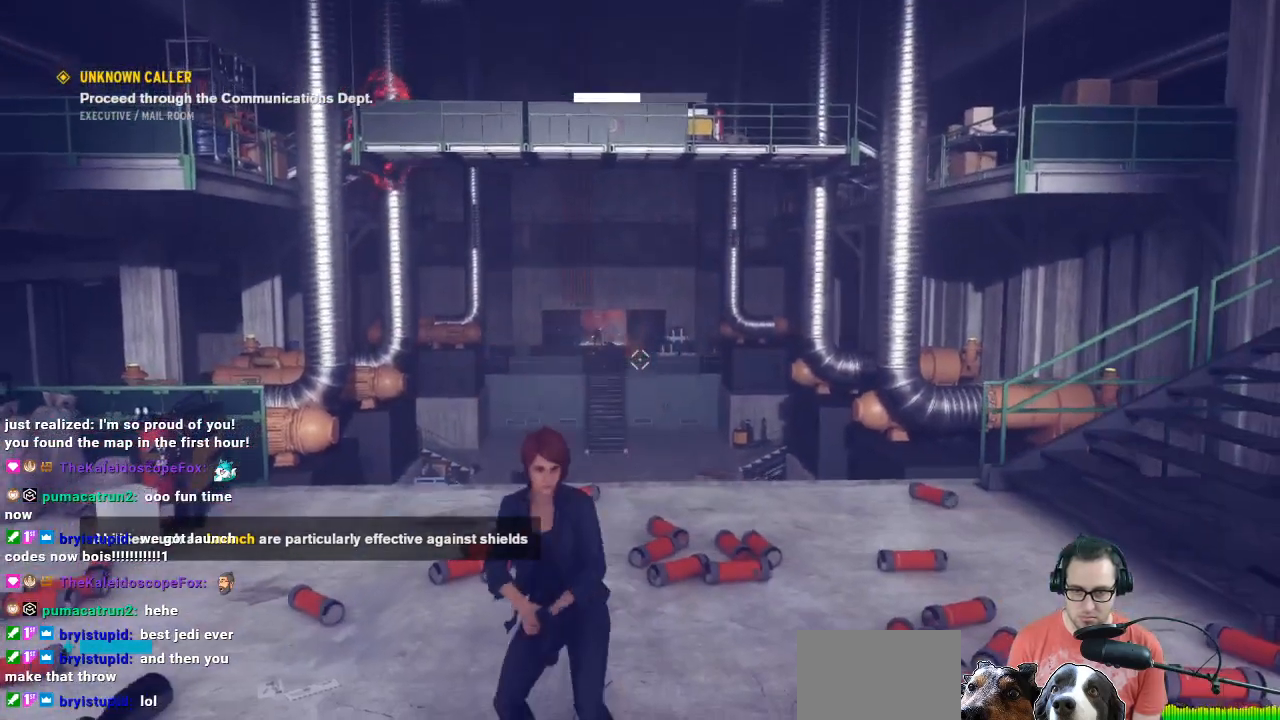
{"buttons": [], "left_stick": "up-left", "right_stick": "down-left", "events": [[267, "left_stick", "up-left"], [267, "right_stick", "down-left"]]}
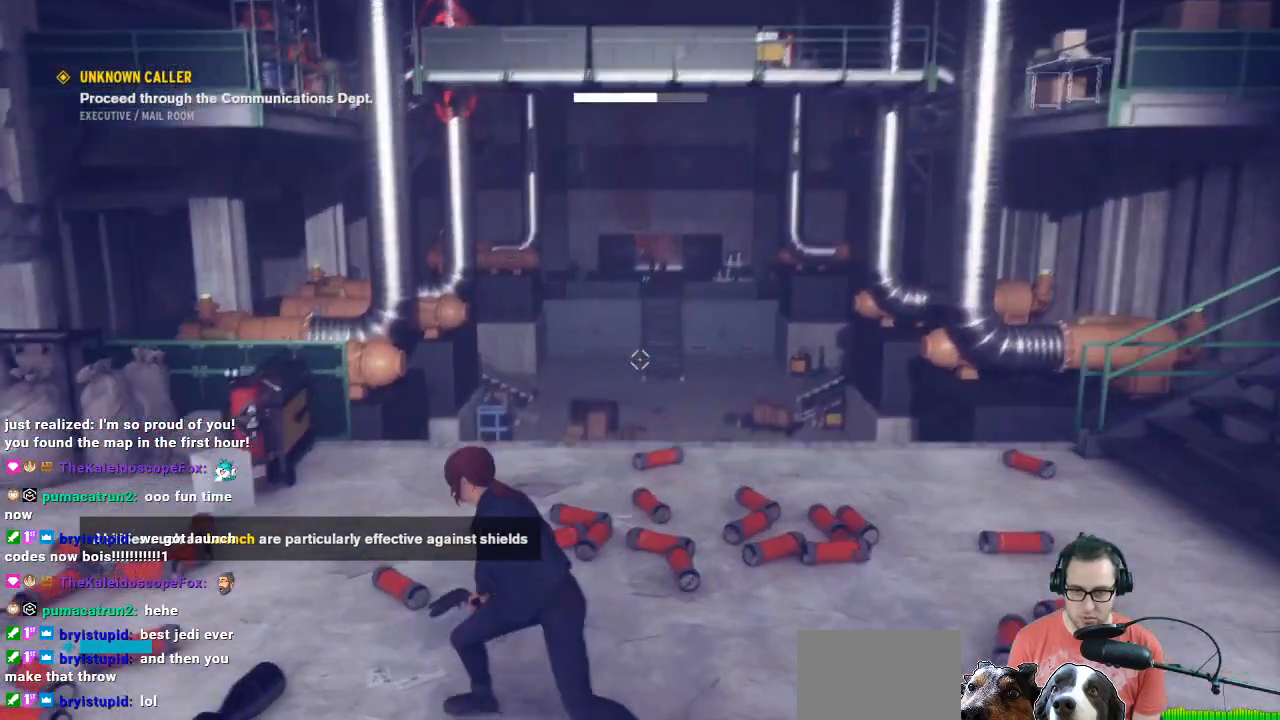
{"buttons": ["R1"], "left_stick": "center", "right_stick": "down", "events": [[33, "R1", "down"], [33, "left_stick", "right"], [67, "right_stick", "center"], [133, "left_stick", "center"], [500, "right_stick", "down"]]}
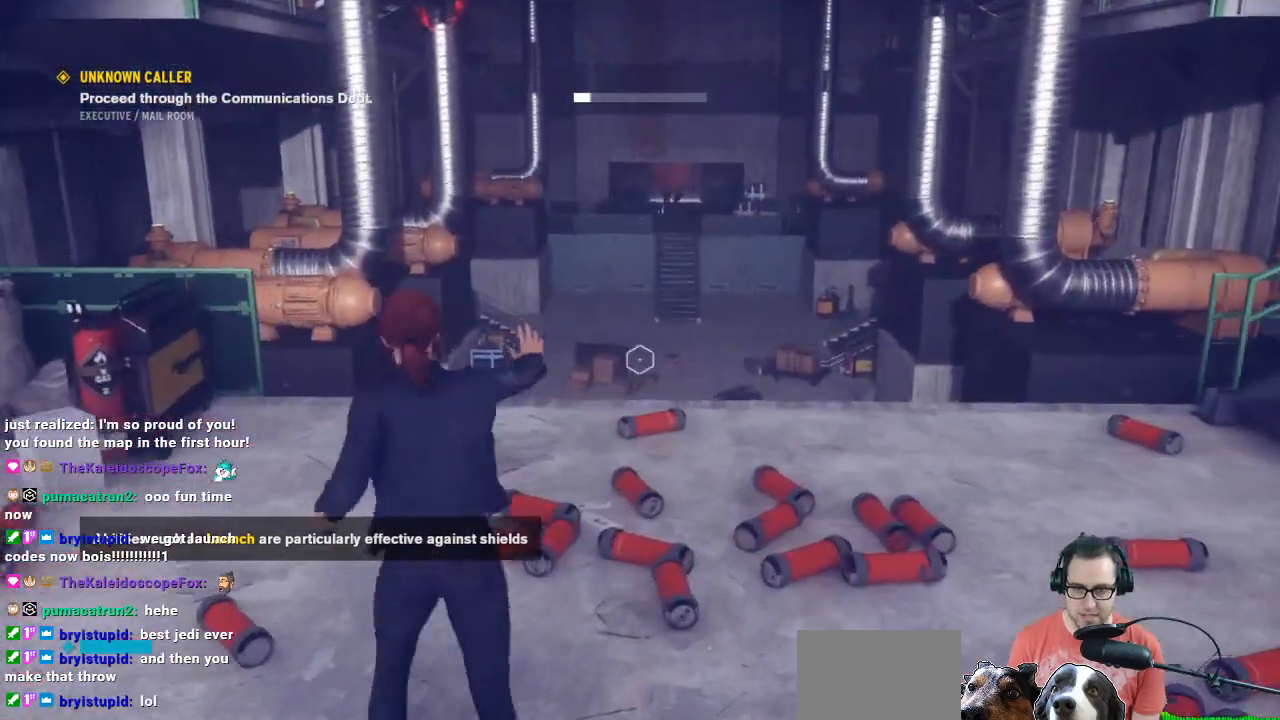
{"buttons": ["R1"], "left_stick": "center", "right_stick": "center", "events": [[100, "R1", "up"], [267, "R1", "down"], [267, "right_stick", "center"]]}
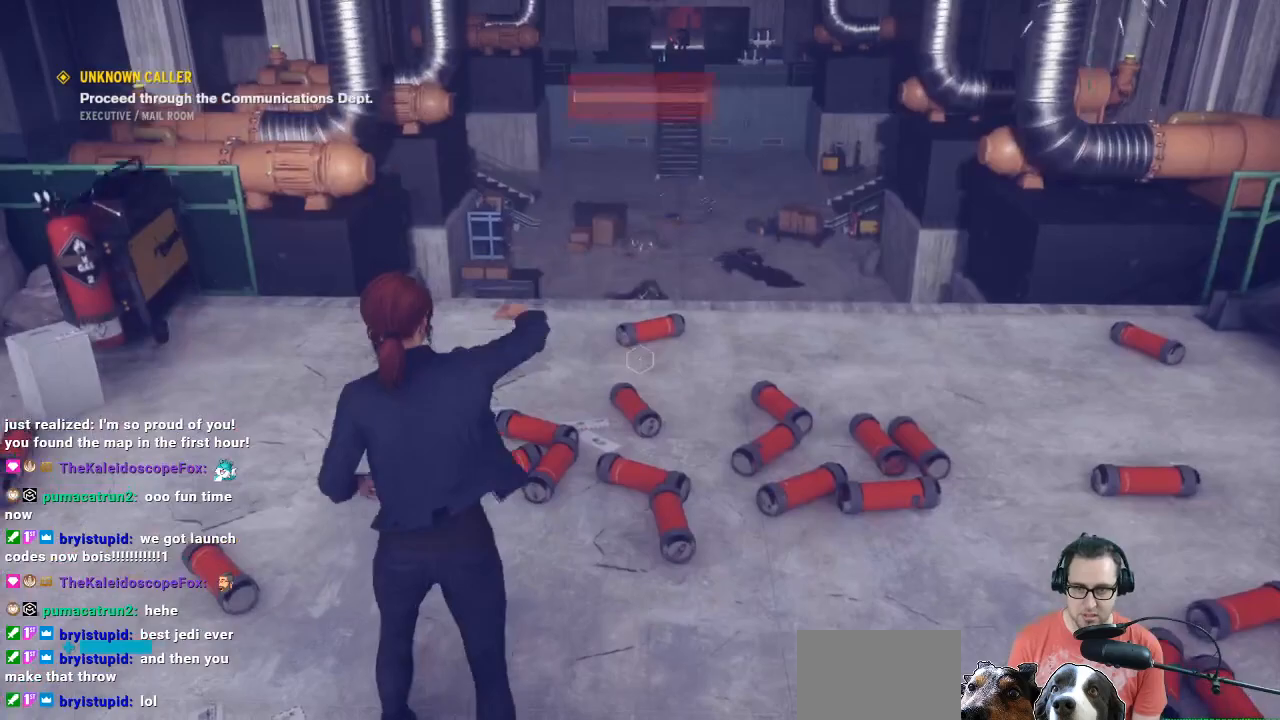
{"buttons": ["R1"], "left_stick": "center", "right_stick": "center", "events": [[233, "right_stick", "up"], [400, "right_stick", "center"]]}
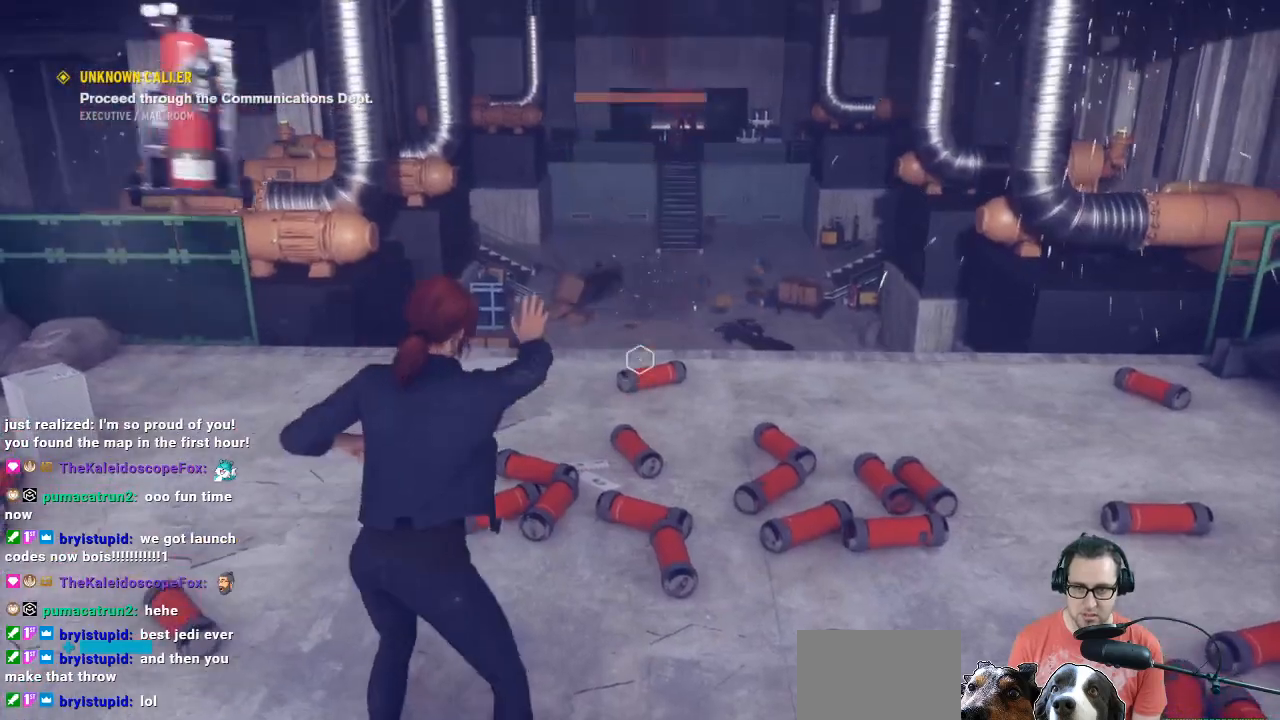
{"buttons": ["R1"], "left_stick": "up-left", "right_stick": "center", "events": [[133, "right_stick", "up"], [200, "left_stick", "down-right"], [367, "left_stick", "up-left"], [400, "right_stick", "center"]]}
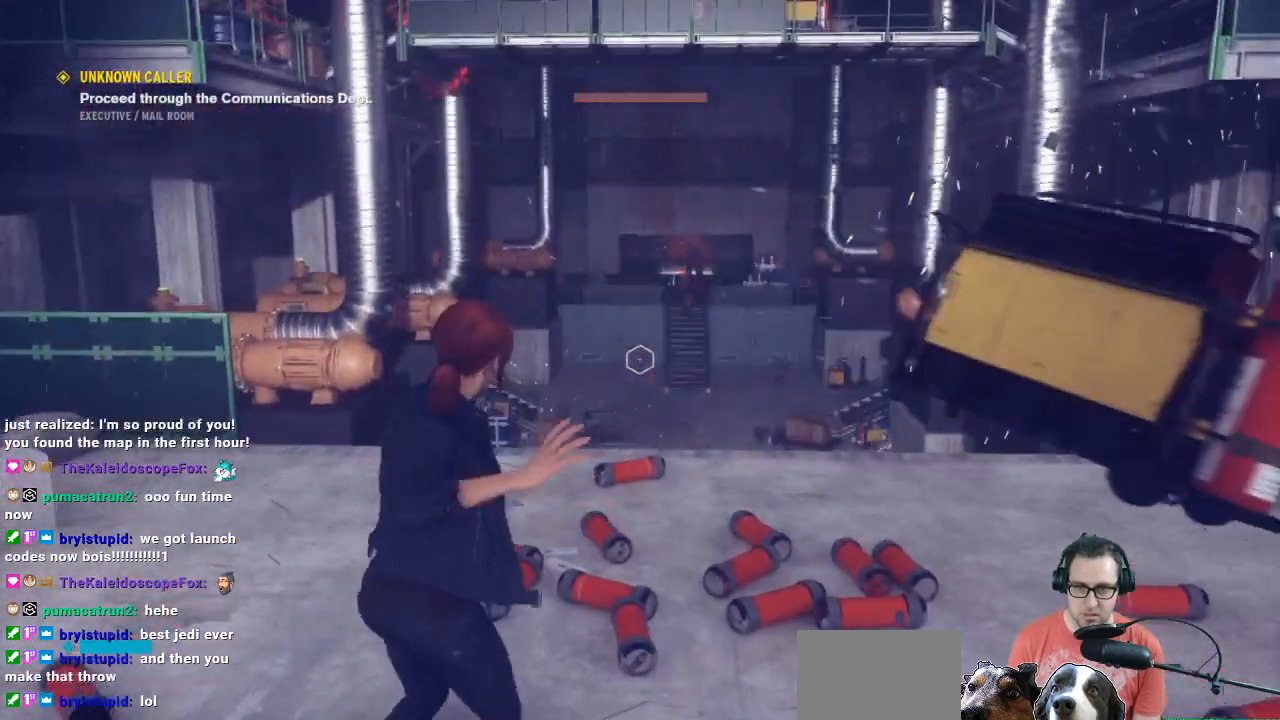
{"buttons": ["R1"], "left_stick": "center", "right_stick": "down-right", "events": [[100, "left_stick", "up"], [100, "right_stick", "up"], [267, "left_stick", "center"], [267, "right_stick", "center"], [367, "right_stick", "down-right"]]}
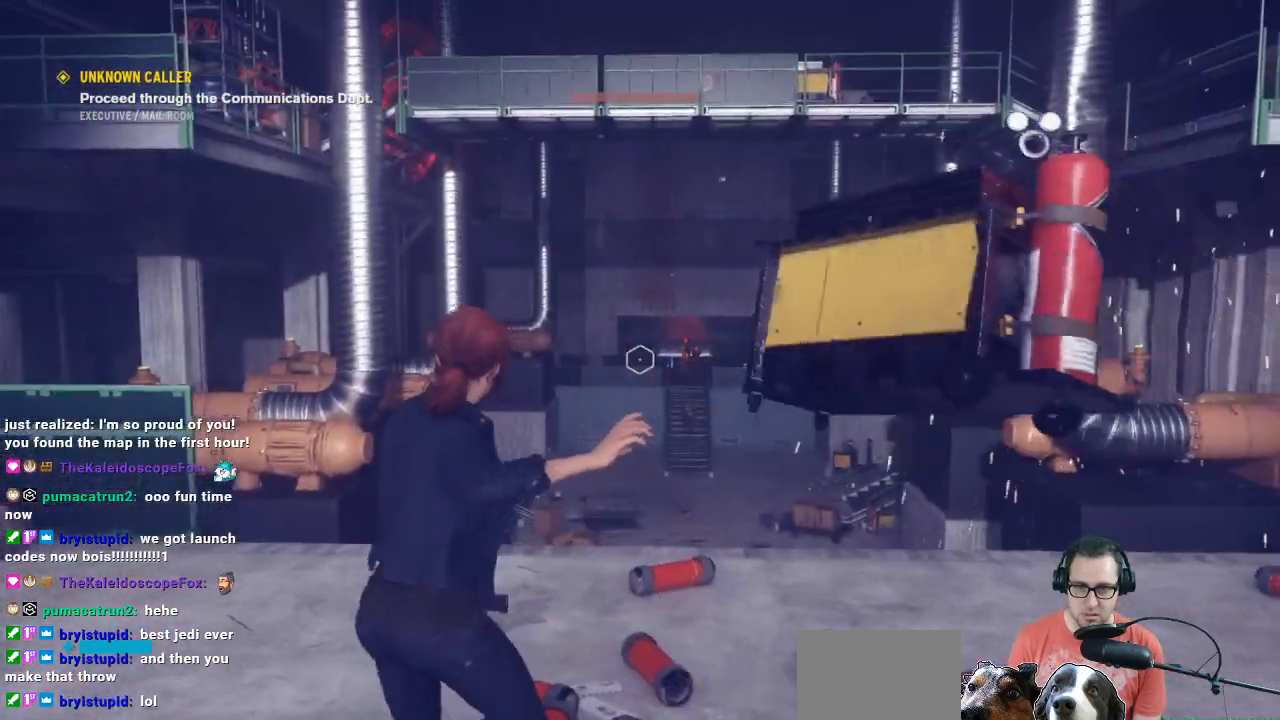
{"buttons": ["R1"], "left_stick": "up", "right_stick": "center", "events": [[67, "right_stick", "center"], [233, "left_stick", "down"], [367, "left_stick", "center"], [500, "left_stick", "up"]]}
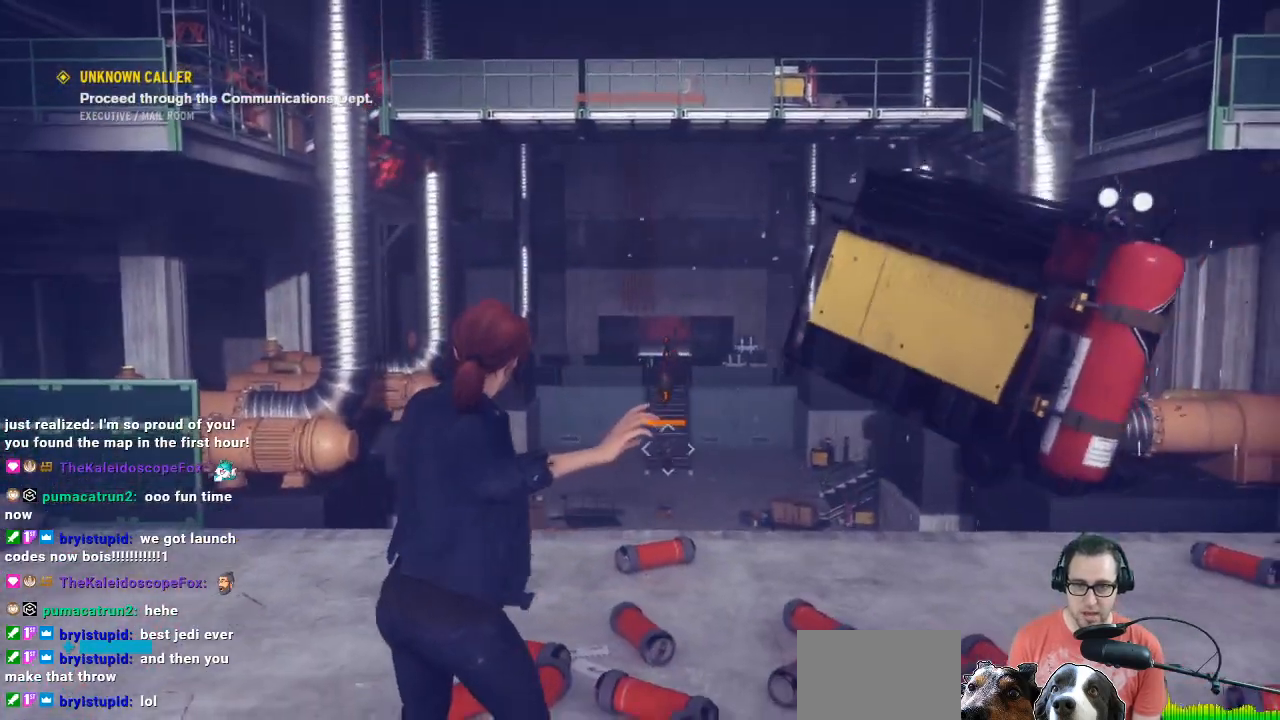
{"buttons": ["R1"], "left_stick": "center", "right_stick": "down", "events": [[267, "right_stick", "down"], [500, "left_stick", "center"]]}
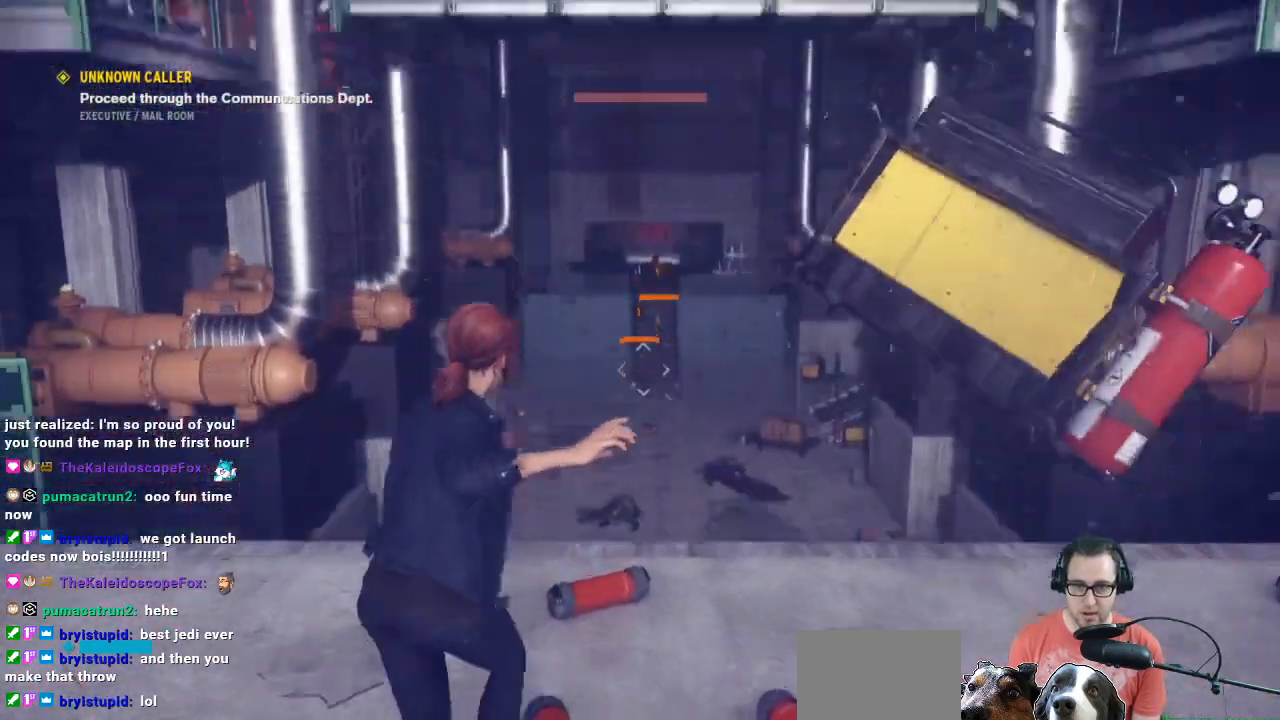
{"buttons": [], "left_stick": "up", "right_stick": "center", "events": [[33, "right_stick", "center"], [333, "left_stick", "up"], [467, "R1", "up"]]}
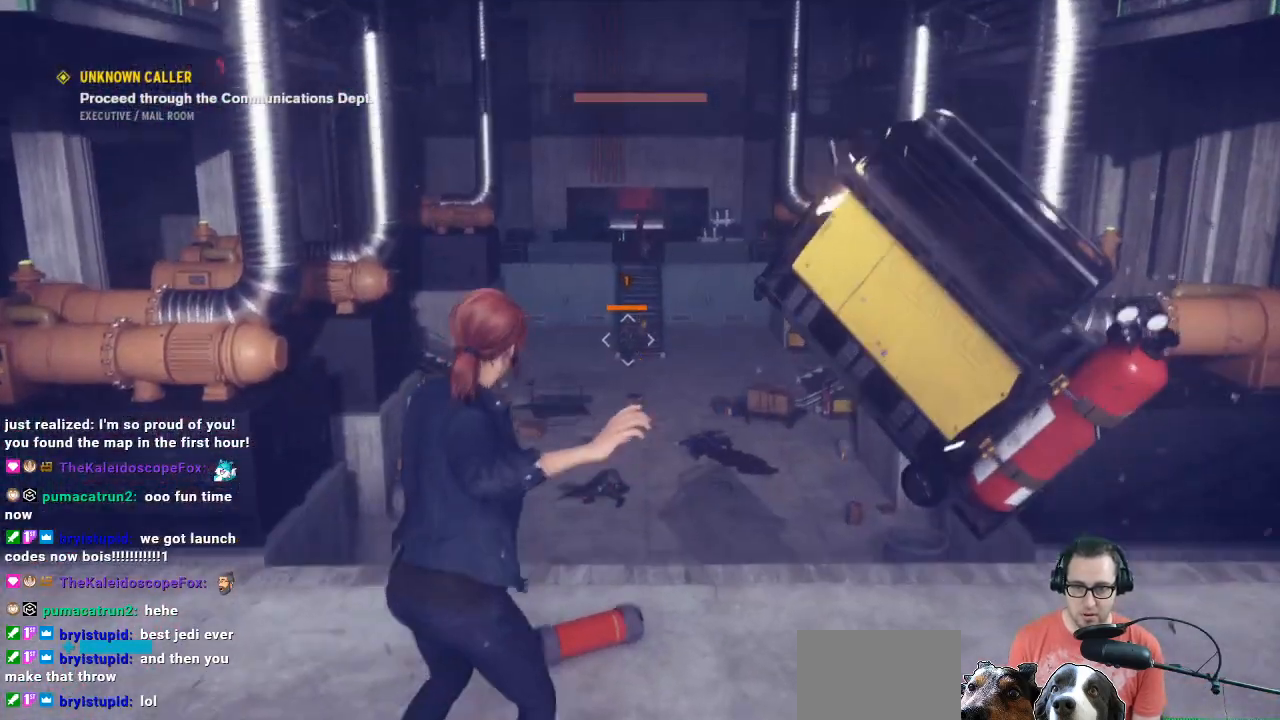
{"buttons": [], "left_stick": "down", "right_stick": "center", "events": [[33, "left_stick", "center"], [267, "left_stick", "down"]]}
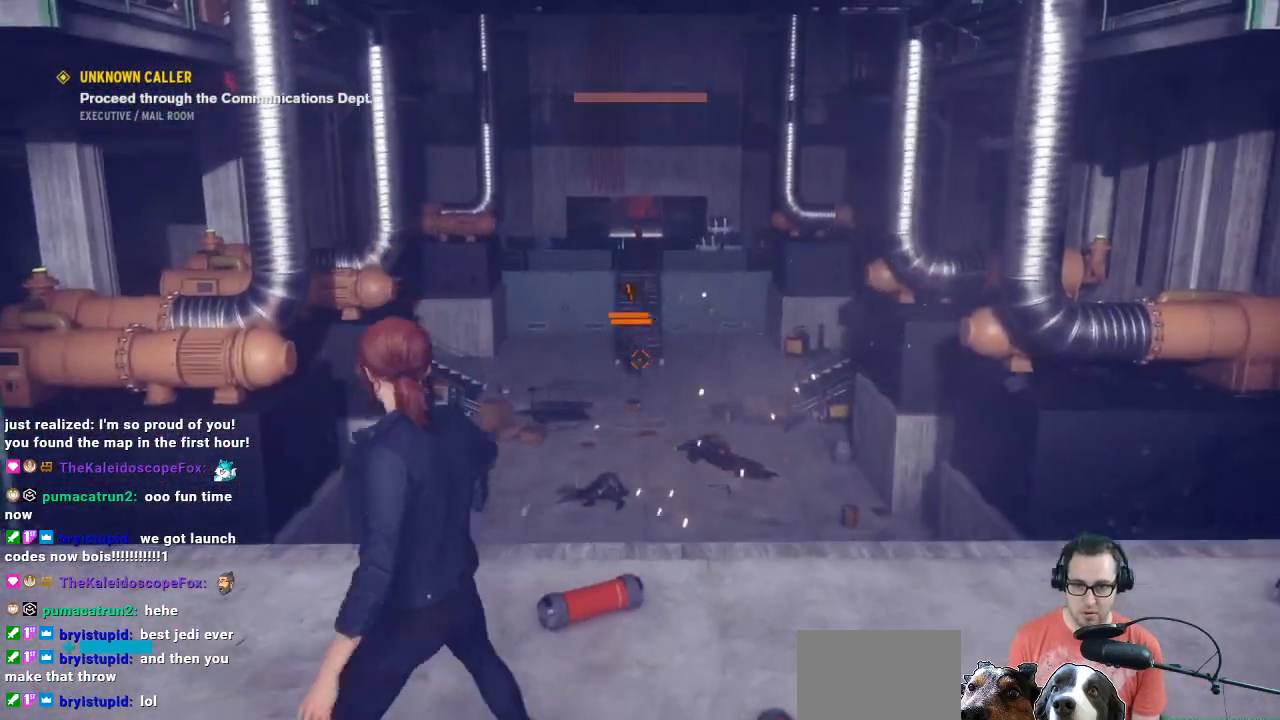
{"buttons": [], "left_stick": "up-right", "right_stick": "center", "events": [[267, "left_stick", "down-right"], [467, "left_stick", "up-right"]]}
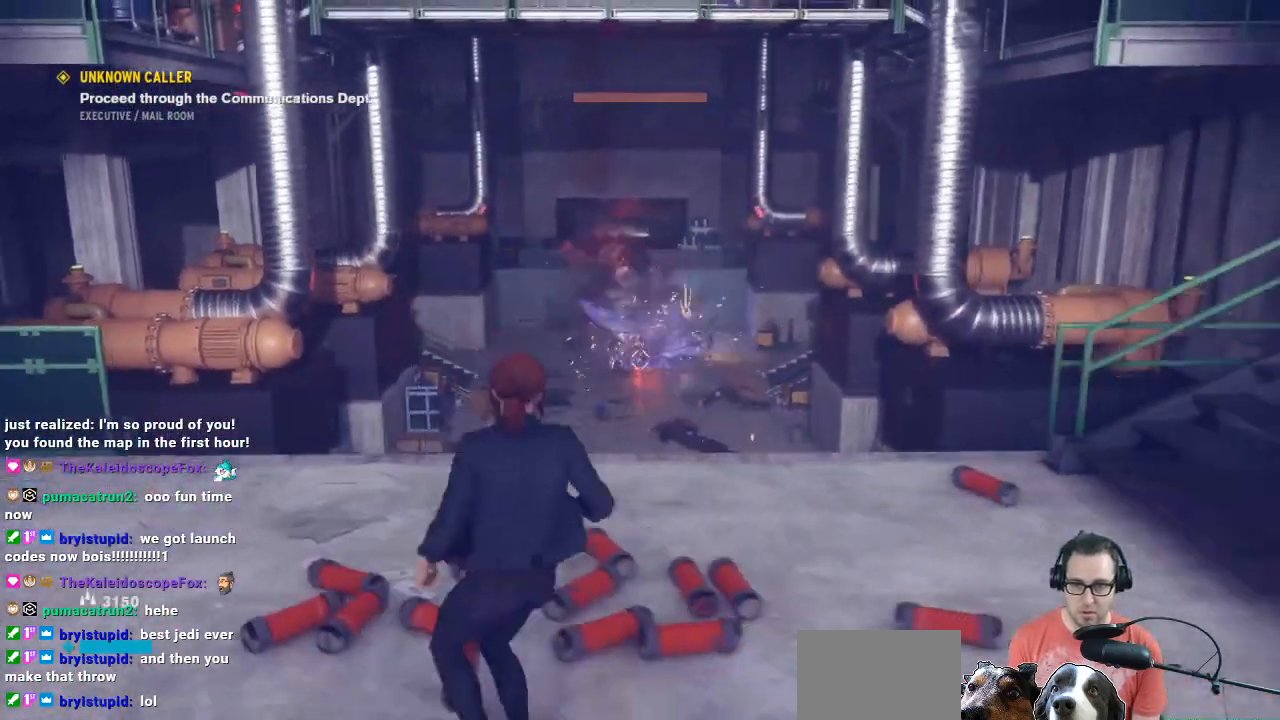
{"buttons": [], "left_stick": "center", "right_stick": "center", "events": [[200, "left_stick", "center"], [267, "right_stick", "left"], [367, "right_stick", "center"]]}